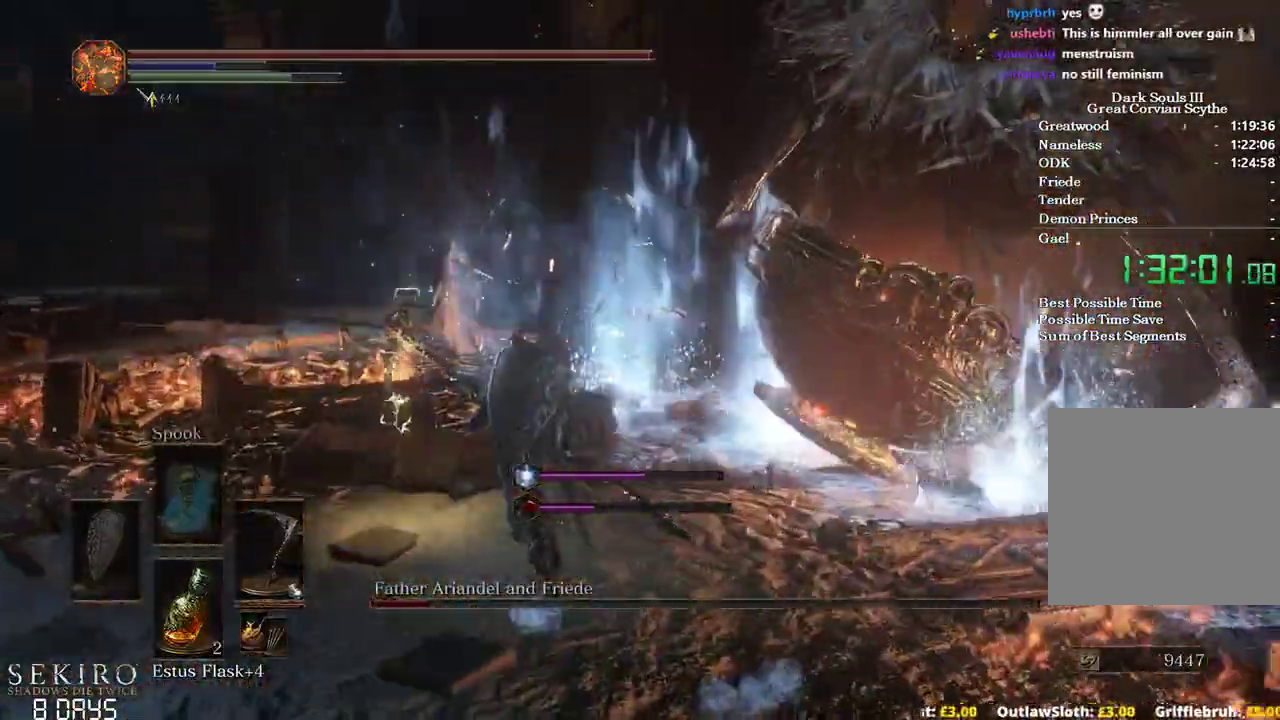
Gameplay with a controller (Xbox layout); each line is a JSON object with the inputs held at the frame after it. "events" lists button and stick changes between this image and that frame as [ms after this image, input, new state], when the widget could be followed in between.
{"buttons": ["B"], "left_stick": "down", "right_stick": "right", "events": [[100, "left_stick", "left"], [200, "left_stick", "down-left"], [450, "left_stick", "down"]]}
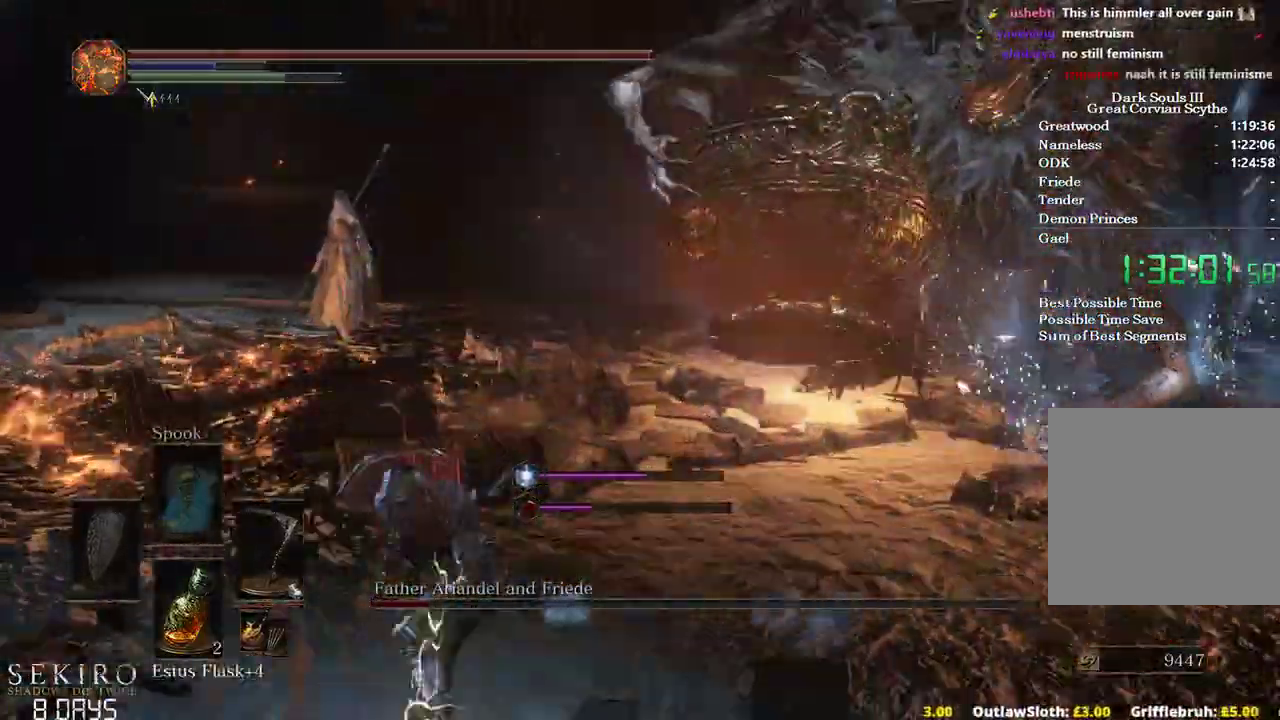
{"buttons": ["B"], "left_stick": "down", "right_stick": "center", "events": [[217, "right_stick", "center"]]}
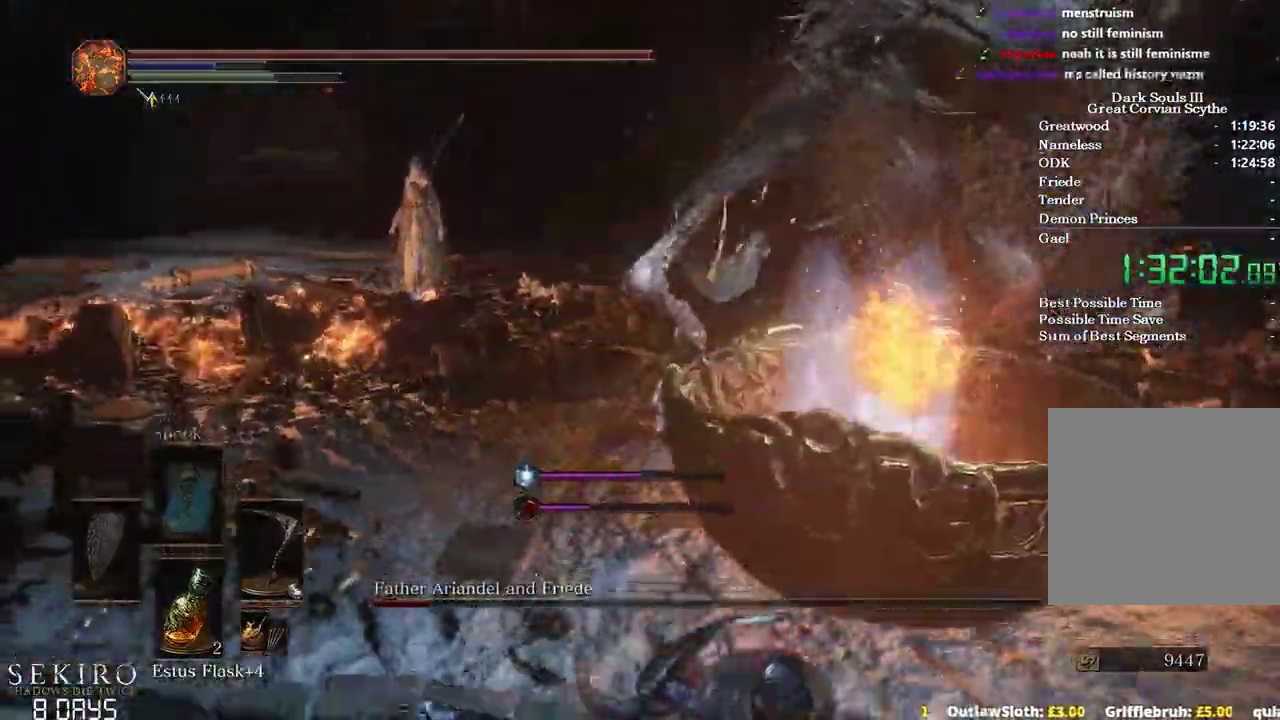
{"buttons": ["B"], "left_stick": "right", "right_stick": "left", "events": [[33, "left_stick", "down-right"], [417, "left_stick", "right"], [450, "right_stick", "left"]]}
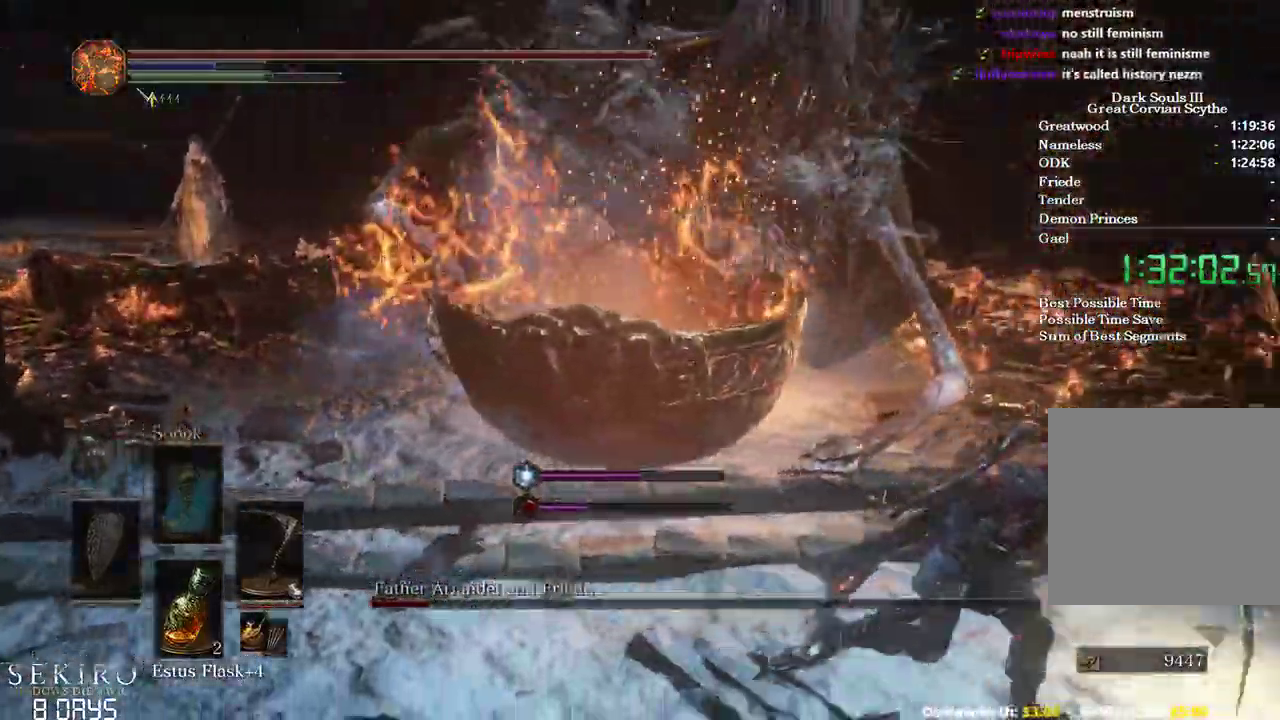
{"buttons": [], "left_stick": "right", "right_stick": "left", "events": [[133, "B", "up"]]}
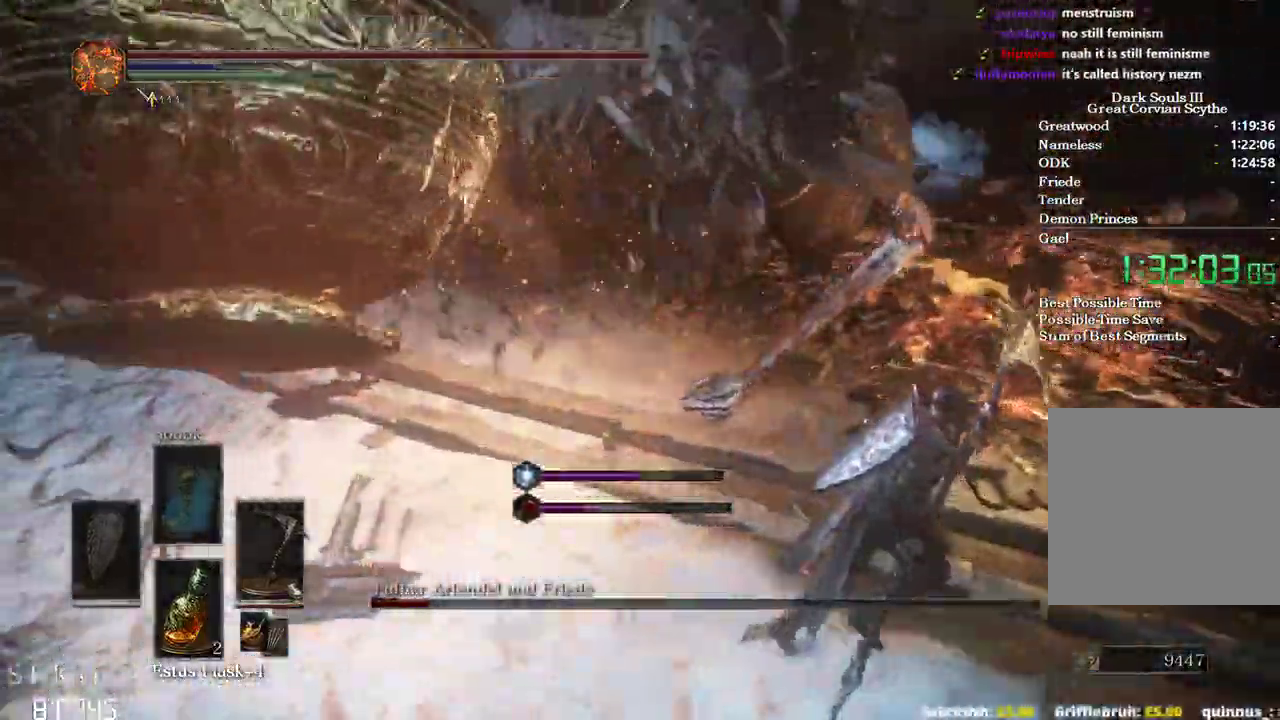
{"buttons": [], "left_stick": "up-right", "right_stick": "left", "events": [[300, "left_stick", "up-right"], [333, "R1", "down"], [467, "R1", "up"]]}
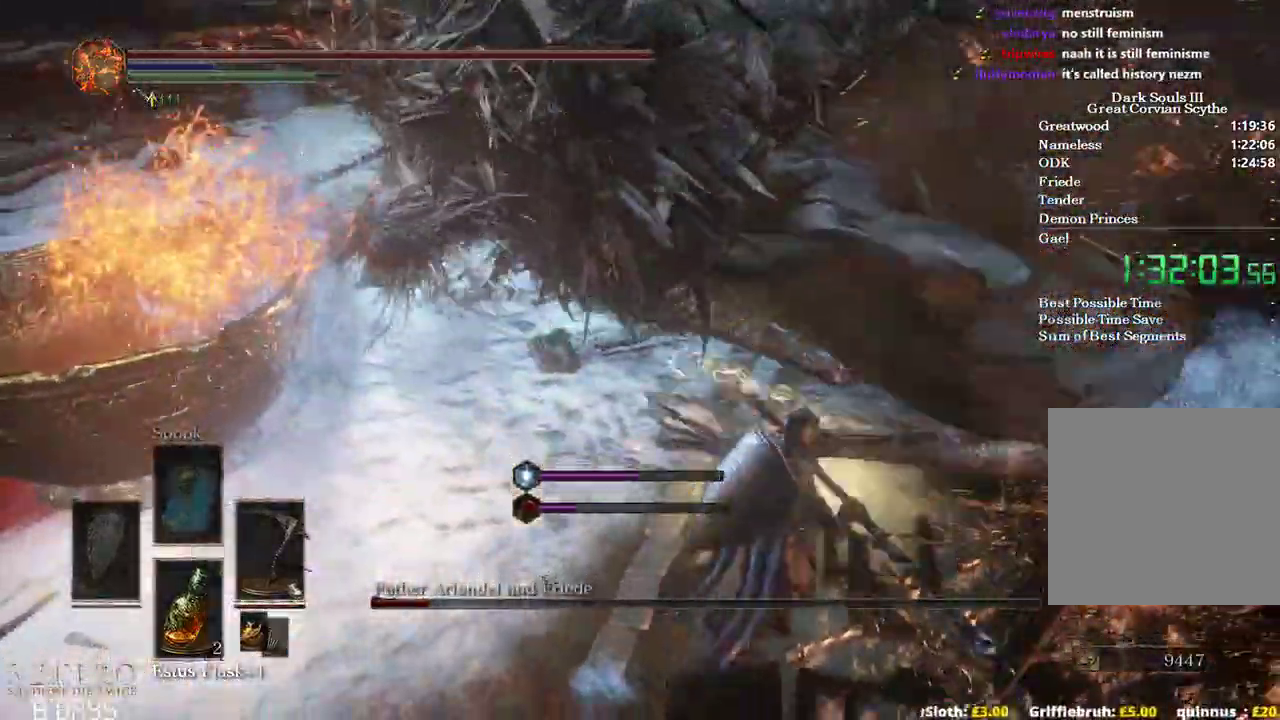
{"buttons": [], "left_stick": "up-left", "right_stick": "left", "events": [[150, "left_stick", "up"], [333, "left_stick", "up-left"]]}
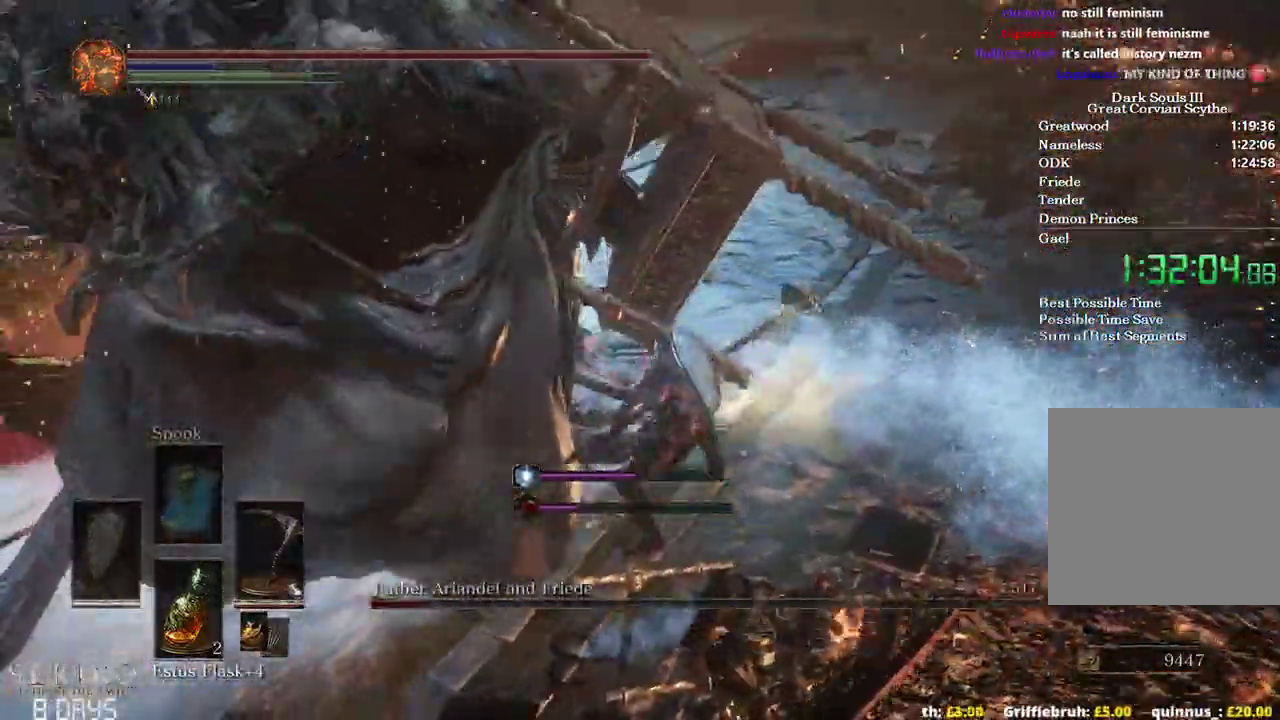
{"buttons": [], "left_stick": "up", "right_stick": "left", "events": [[333, "left_stick", "up"]]}
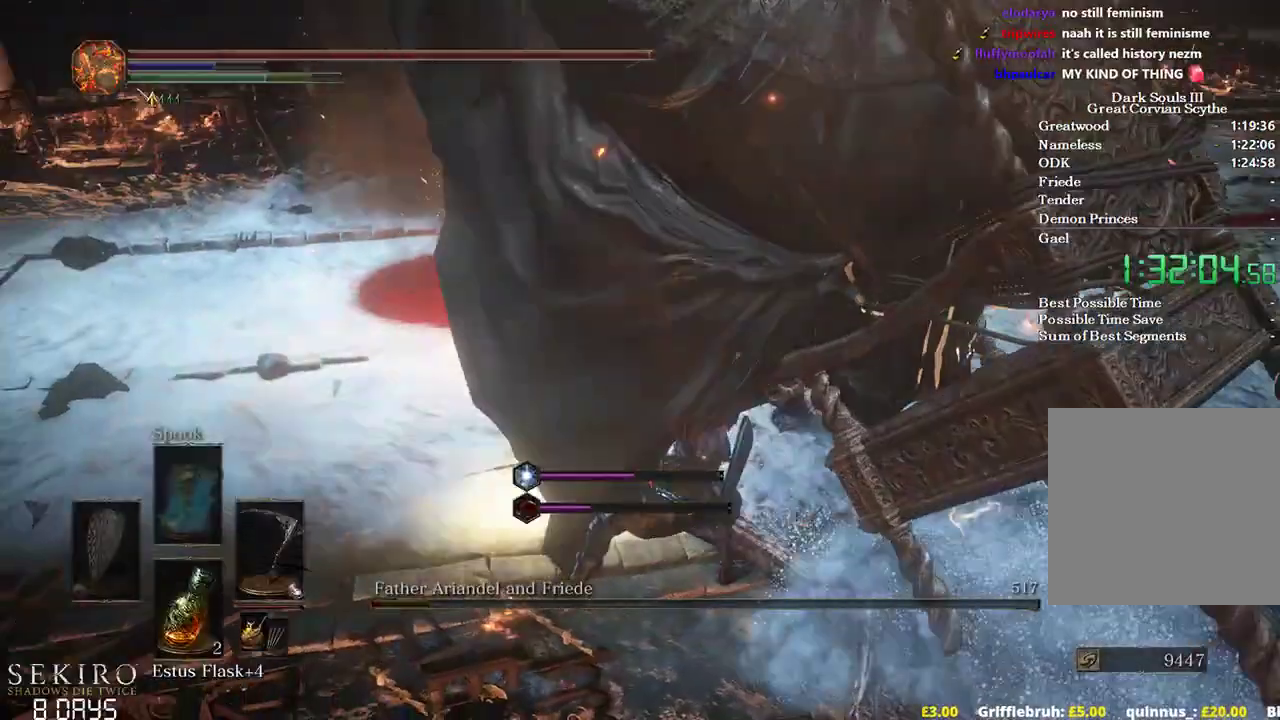
{"buttons": [], "left_stick": "up", "right_stick": "center", "events": [[17, "right_stick", "center"], [83, "R1", "down"], [200, "R1", "up"]]}
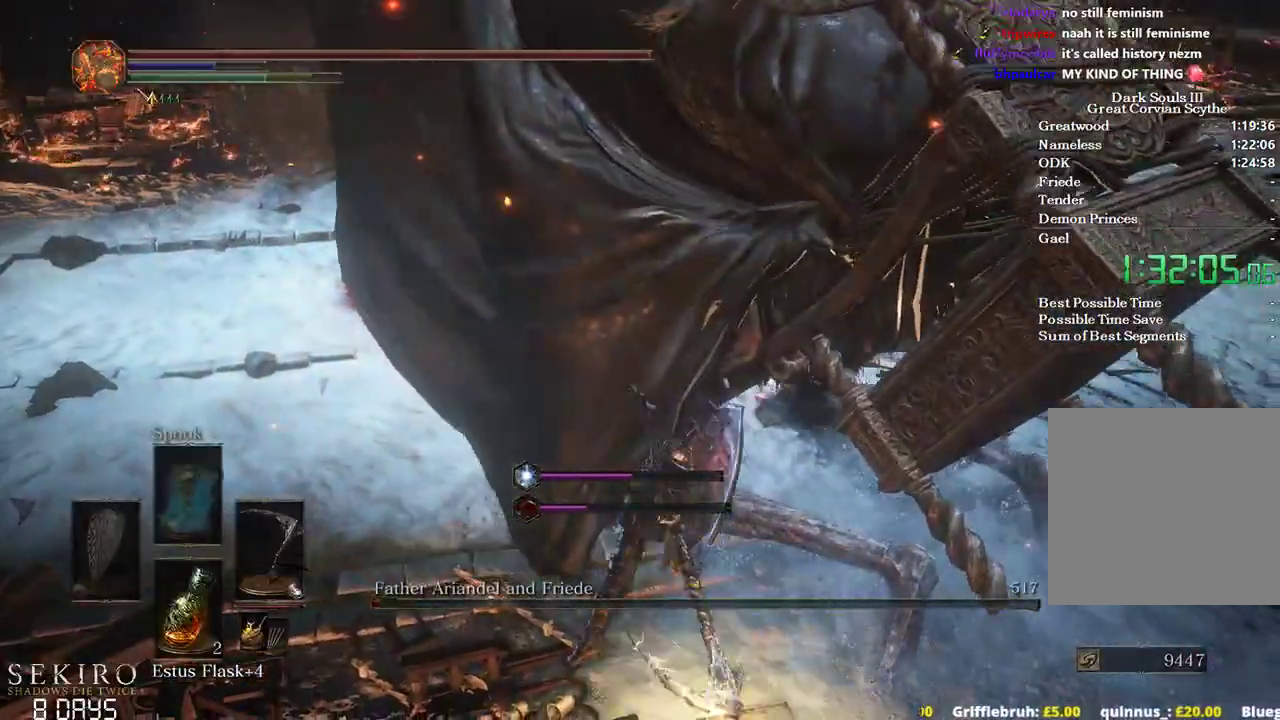
{"buttons": [], "left_stick": "center", "right_stick": "center", "events": [[17, "right_stick", "right"], [300, "left_stick", "center"], [500, "right_stick", "center"]]}
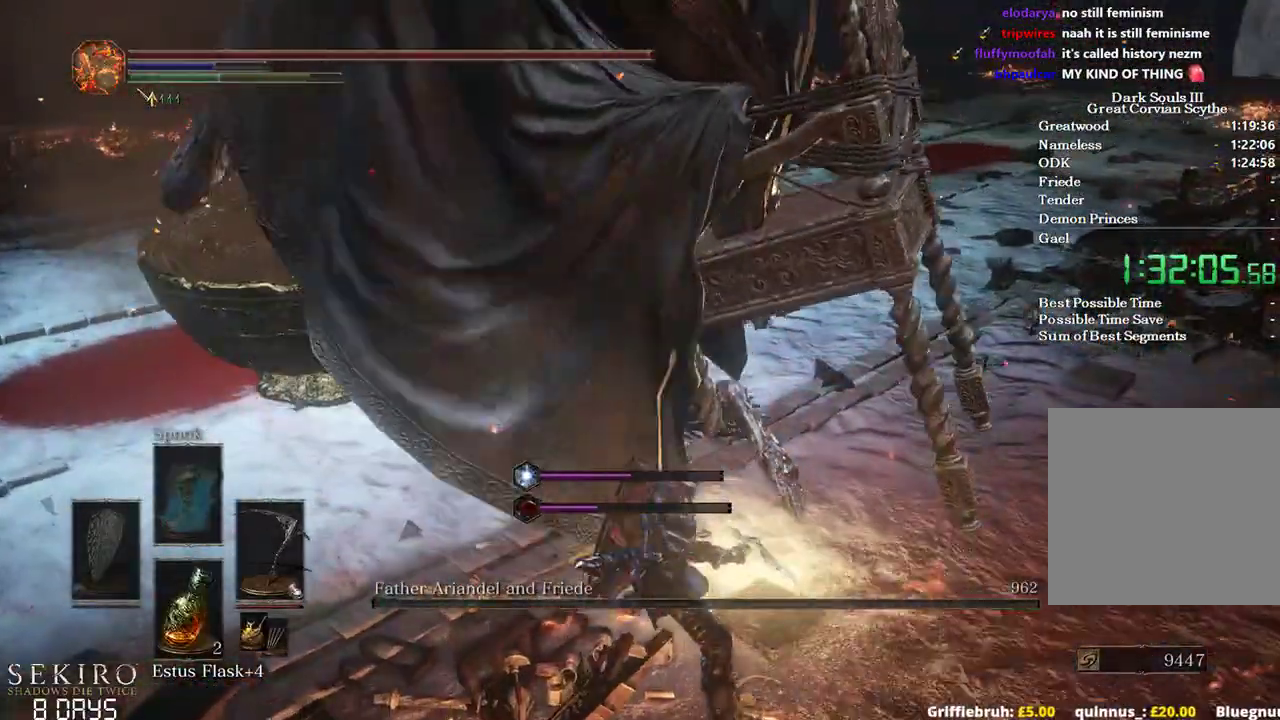
{"buttons": [], "left_stick": "up-right", "right_stick": "right", "events": [[133, "left_stick", "up-right"], [317, "right_stick", "right"]]}
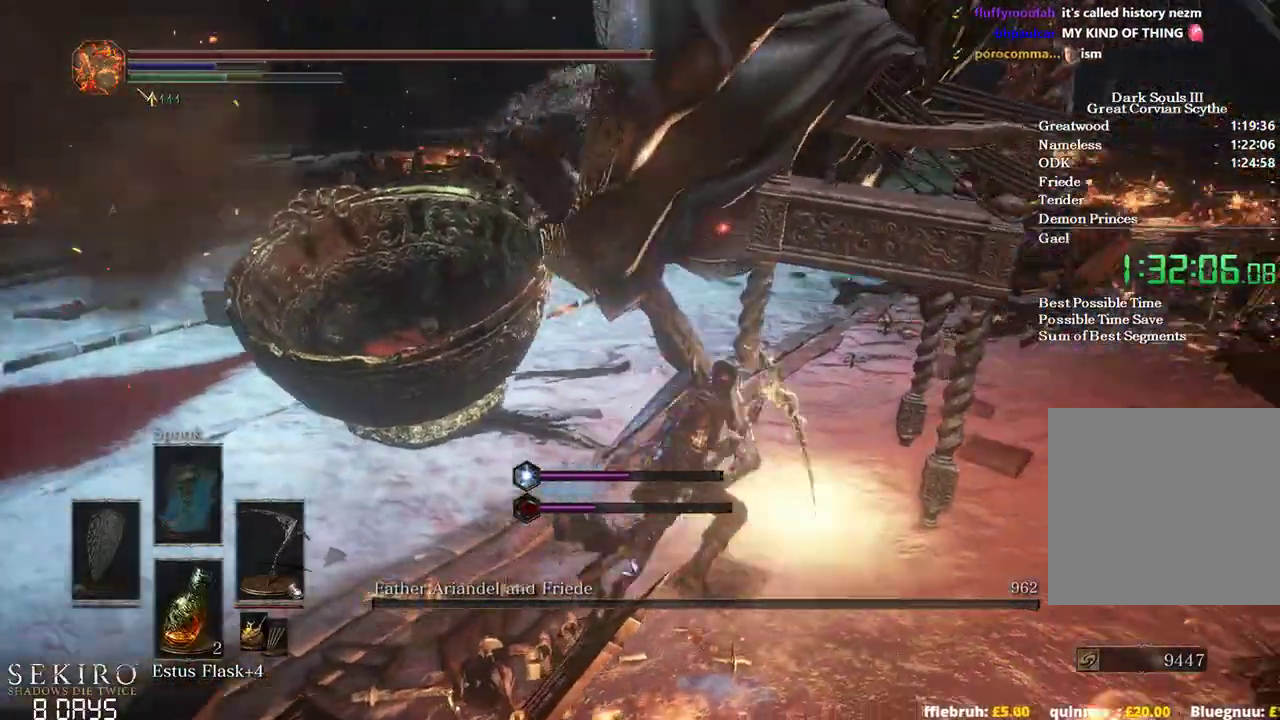
{"buttons": [], "left_stick": "center", "right_stick": "center", "events": [[150, "START", "down"], [150, "right_stick", "center"], [217, "left_stick", "center"], [250, "A", "down"], [283, "START", "up"], [367, "A", "up"], [383, "DPAD_UP", "down"], [467, "DPAD_UP", "up"]]}
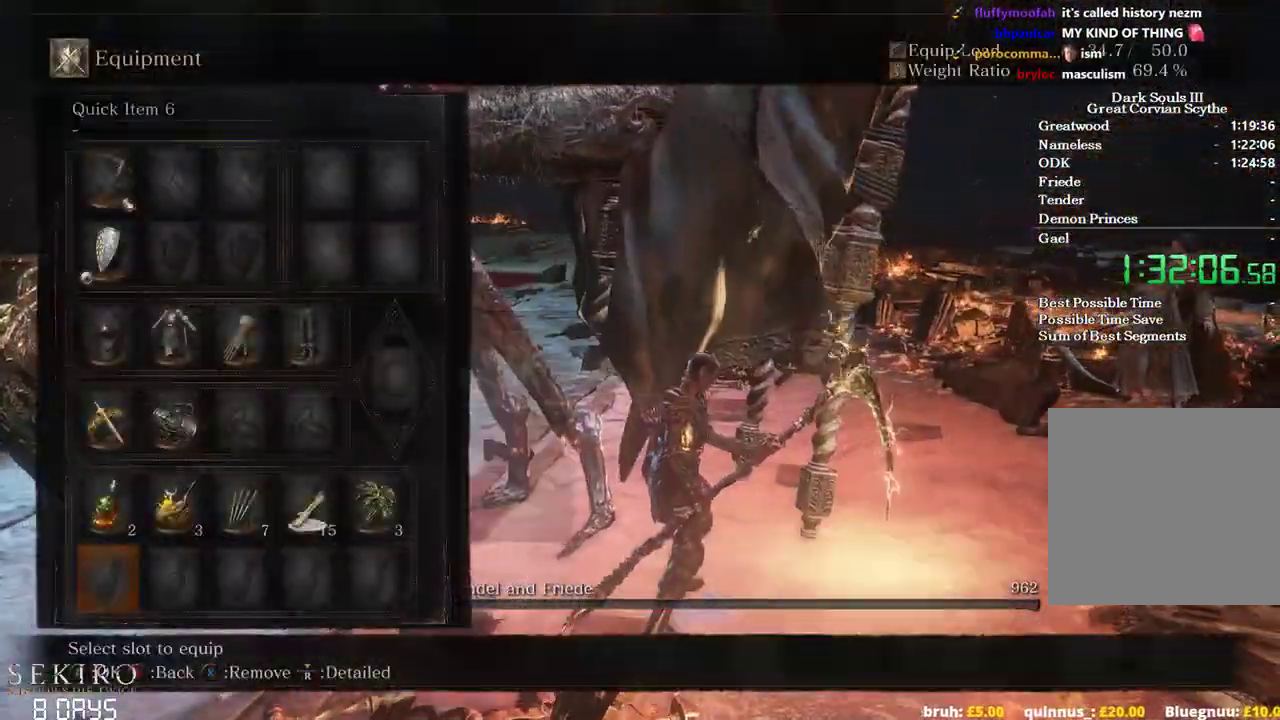
{"buttons": [], "left_stick": "center", "right_stick": "center", "events": [[33, "DPAD_UP", "down"], [100, "DPAD_UP", "up"], [133, "DPAD_RIGHT", "down"], [183, "A", "down"], [267, "DPAD_RIGHT", "up"], [317, "A", "up"]]}
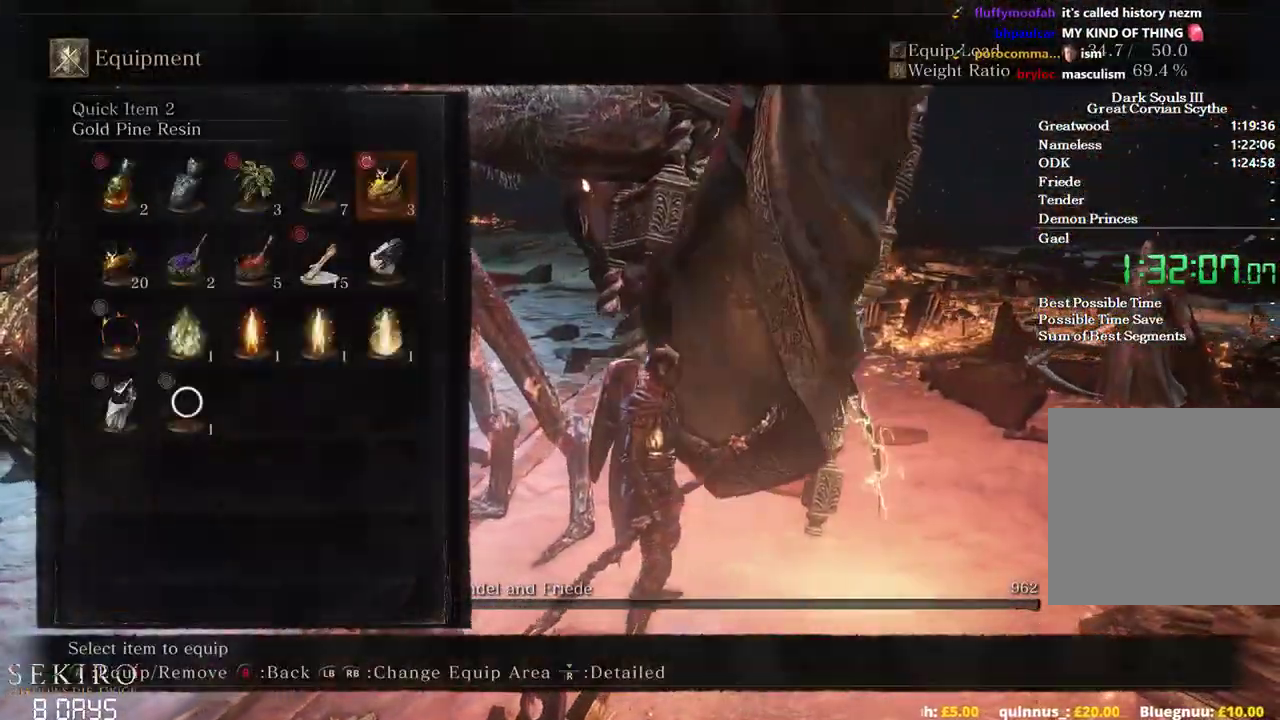
{"buttons": [], "left_stick": "center", "right_stick": "center", "events": [[350, "DPAD_RIGHT", "down"], [450, "DPAD_RIGHT", "up"]]}
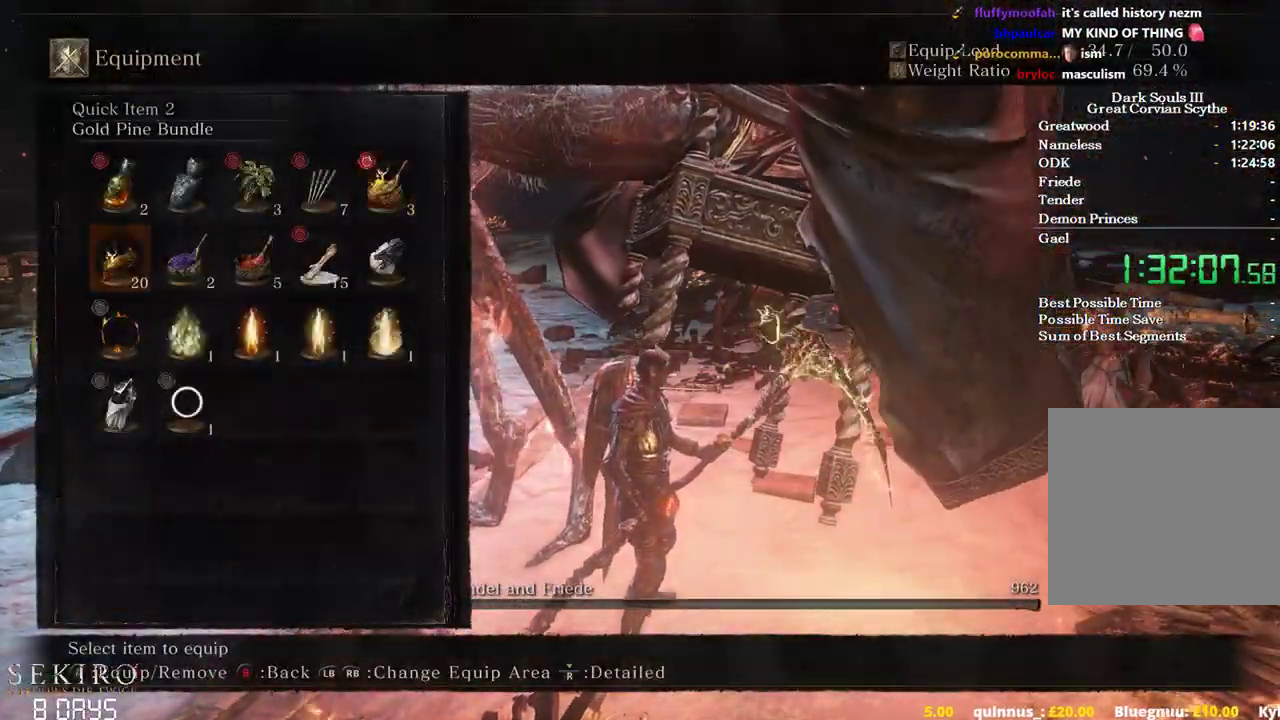
{"buttons": ["START"], "left_stick": "center", "right_stick": "center", "events": [[33, "DPAD_RIGHT", "down"], [133, "DPAD_RIGHT", "up"], [200, "DPAD_RIGHT", "down"], [300, "A", "down"], [300, "DPAD_RIGHT", "up"], [433, "A", "up"], [467, "START", "down"]]}
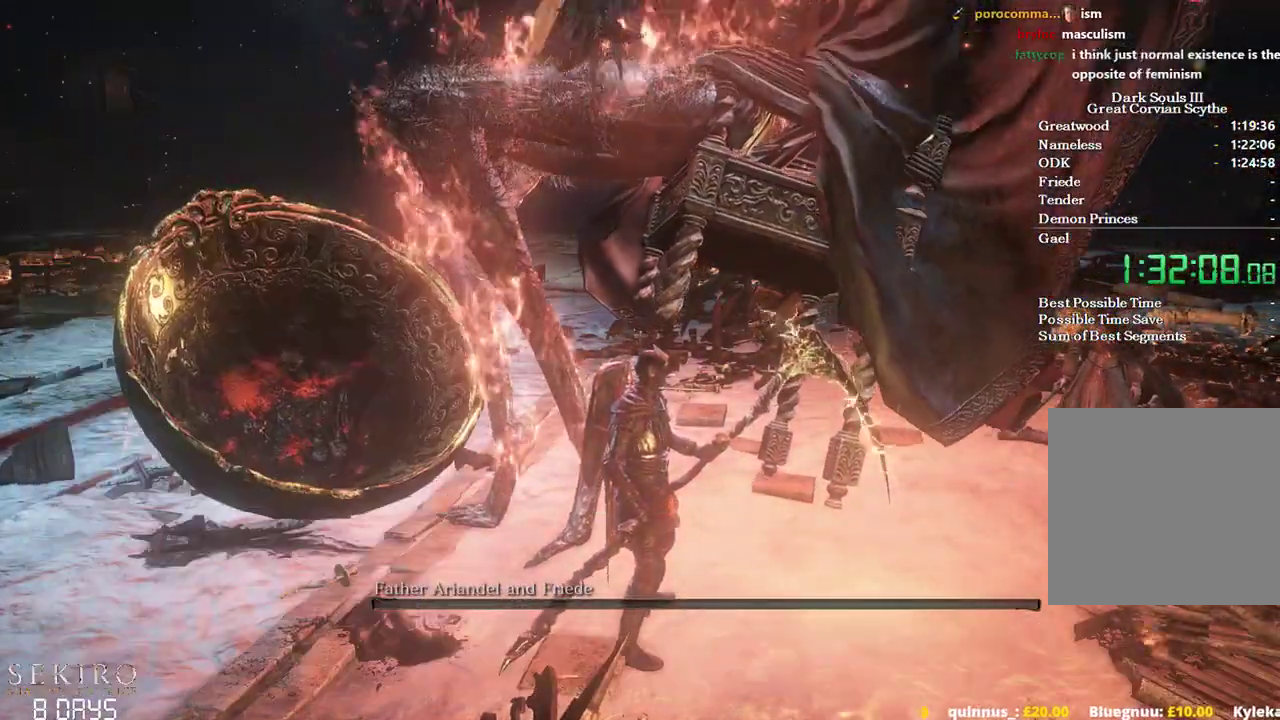
{"buttons": [], "left_stick": "center", "right_stick": "center", "events": [[67, "START", "up"], [317, "DPAD_DOWN", "down"], [450, "DPAD_DOWN", "up"]]}
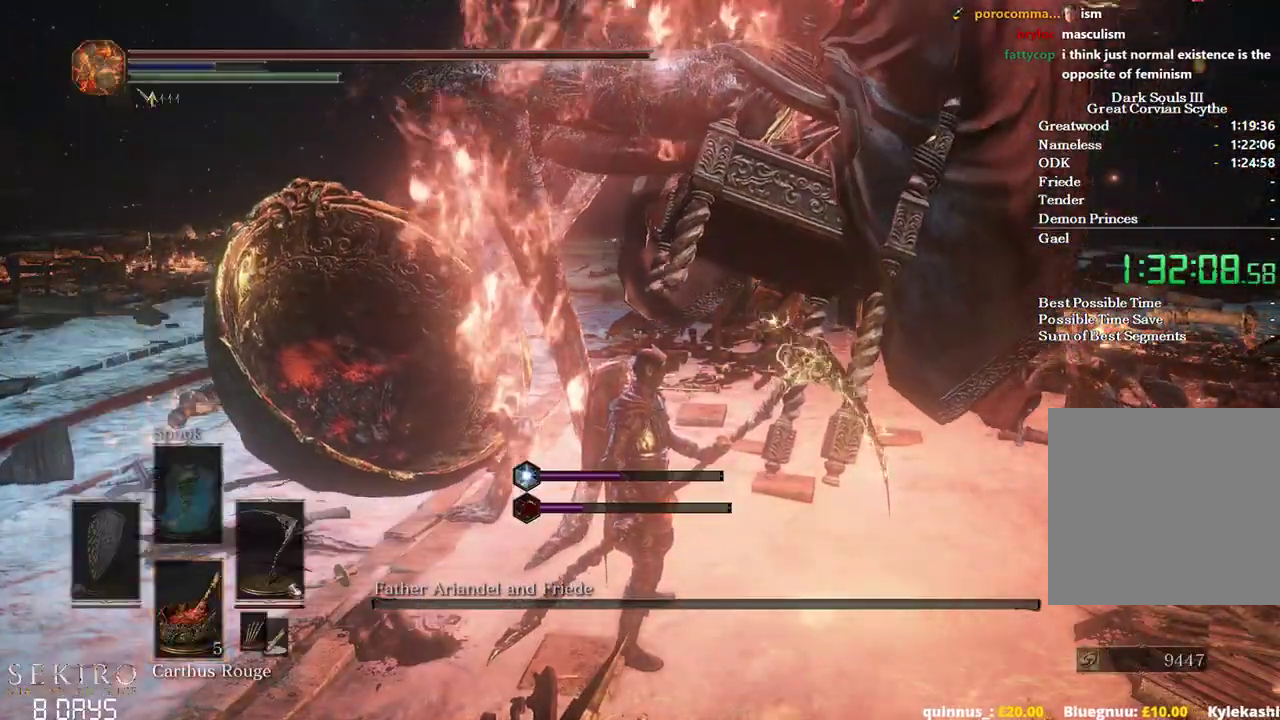
{"buttons": [], "left_stick": "center", "right_stick": "center", "events": []}
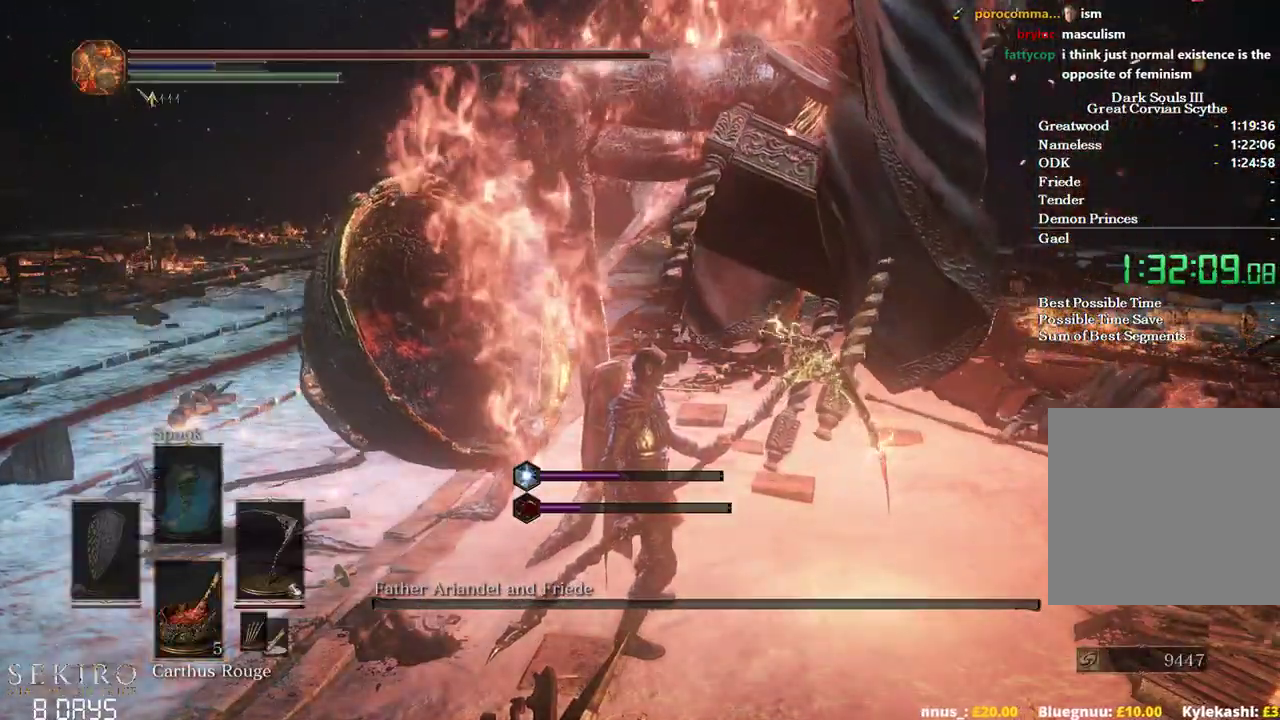
{"buttons": [], "left_stick": "center", "right_stick": "center", "events": []}
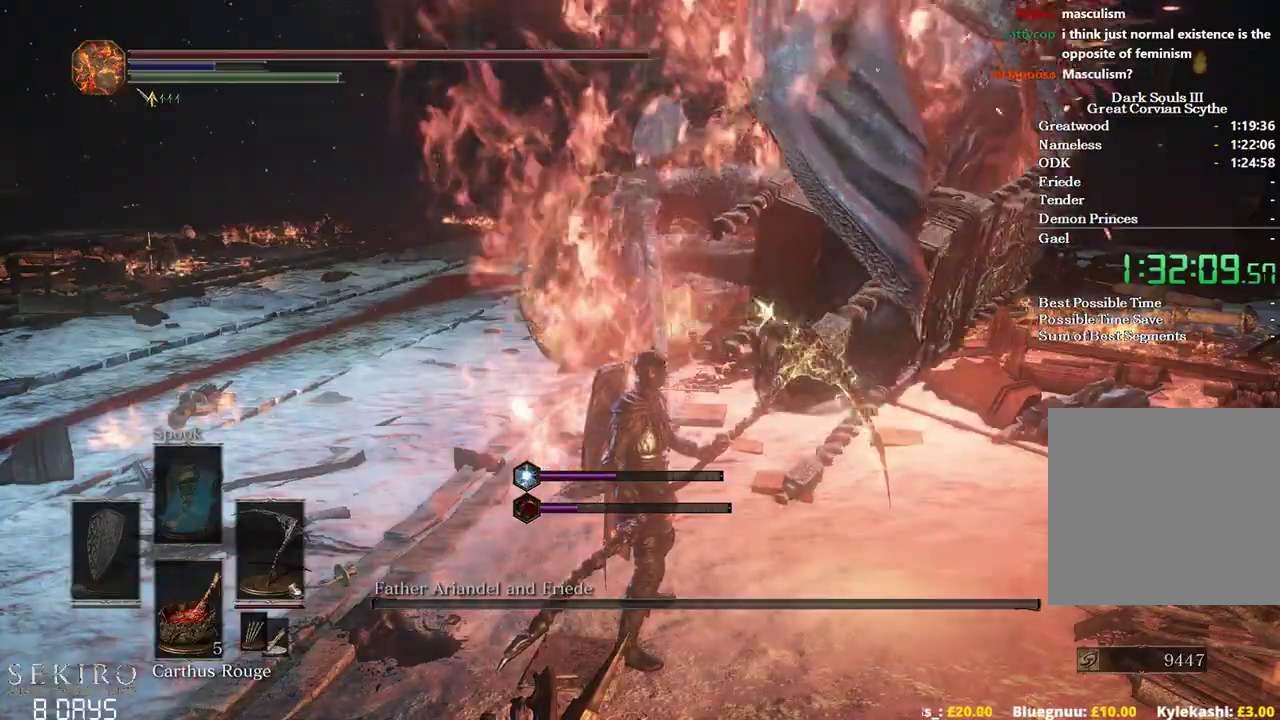
{"buttons": [], "left_stick": "center", "right_stick": "center", "events": []}
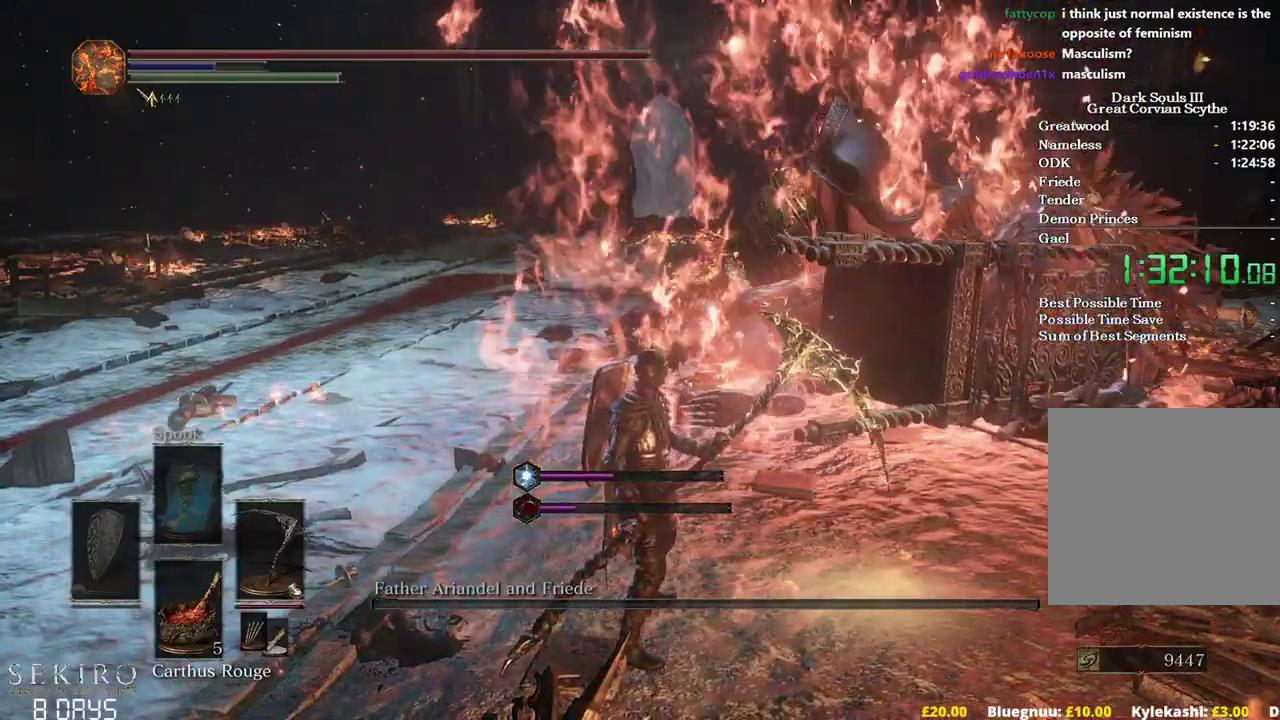
{"buttons": [], "left_stick": "center", "right_stick": "center", "events": []}
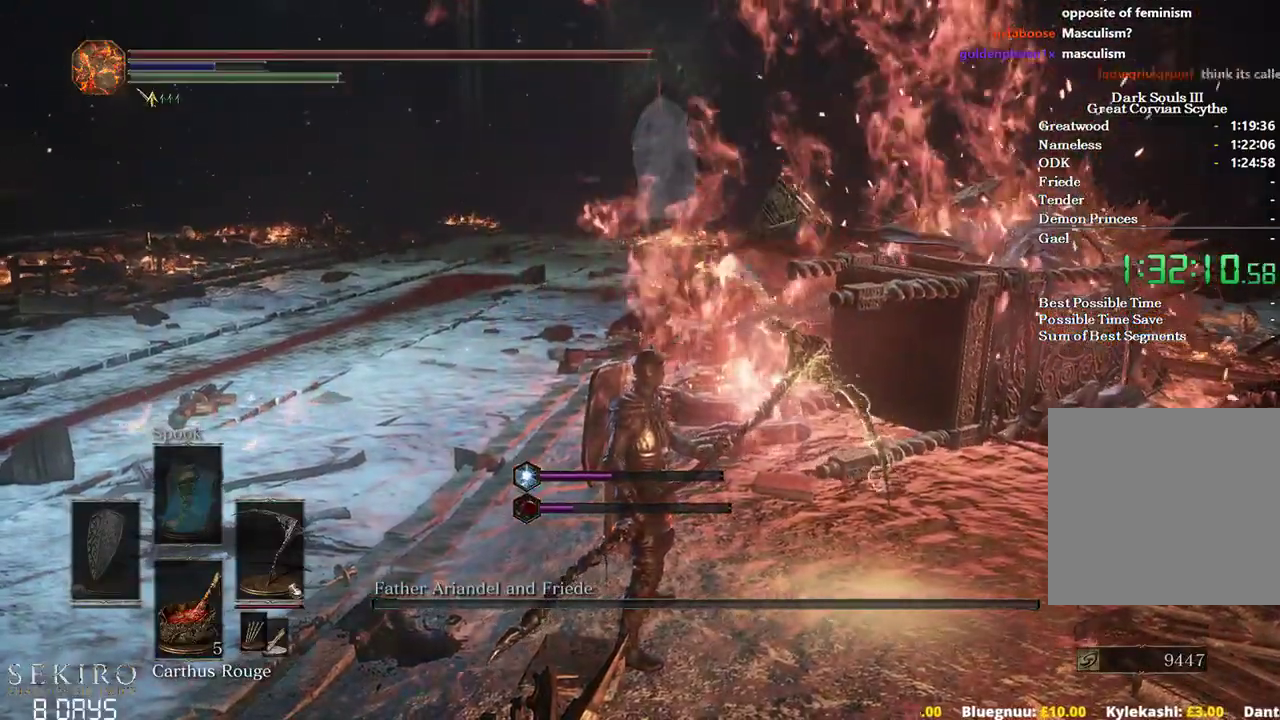
{"buttons": [], "left_stick": "center", "right_stick": "center", "events": []}
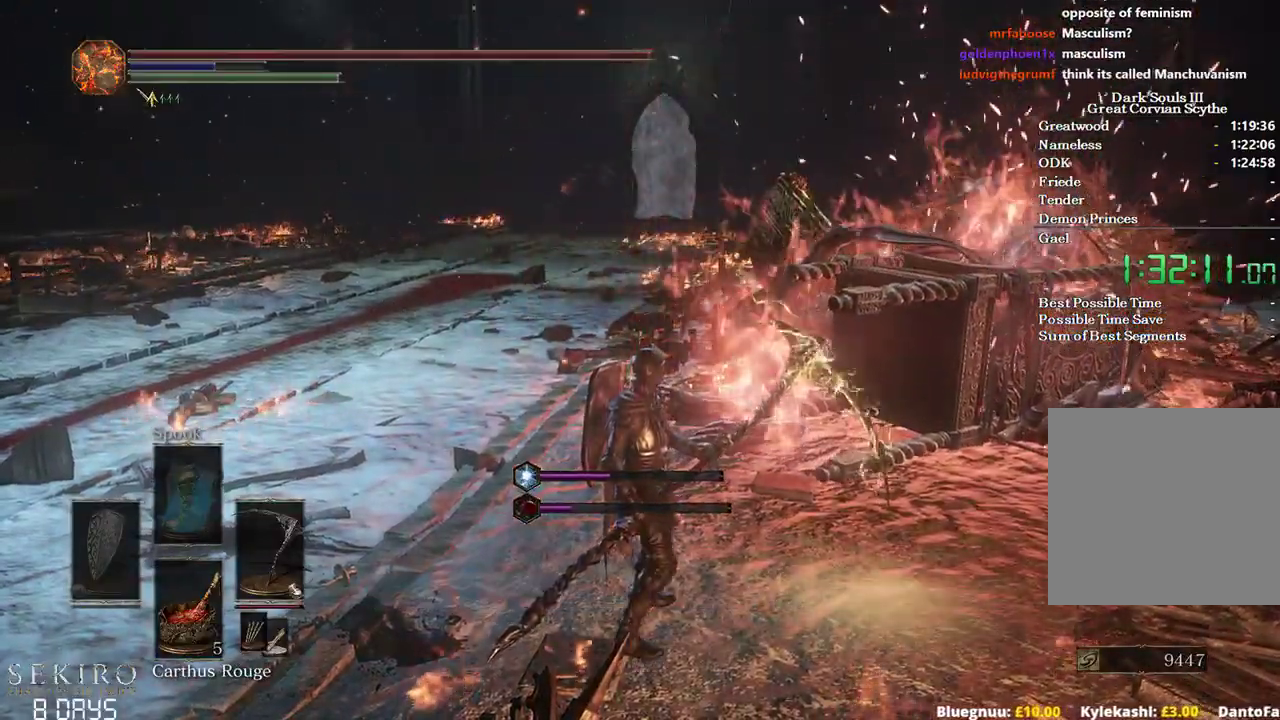
{"buttons": [], "left_stick": "center", "right_stick": "center", "events": []}
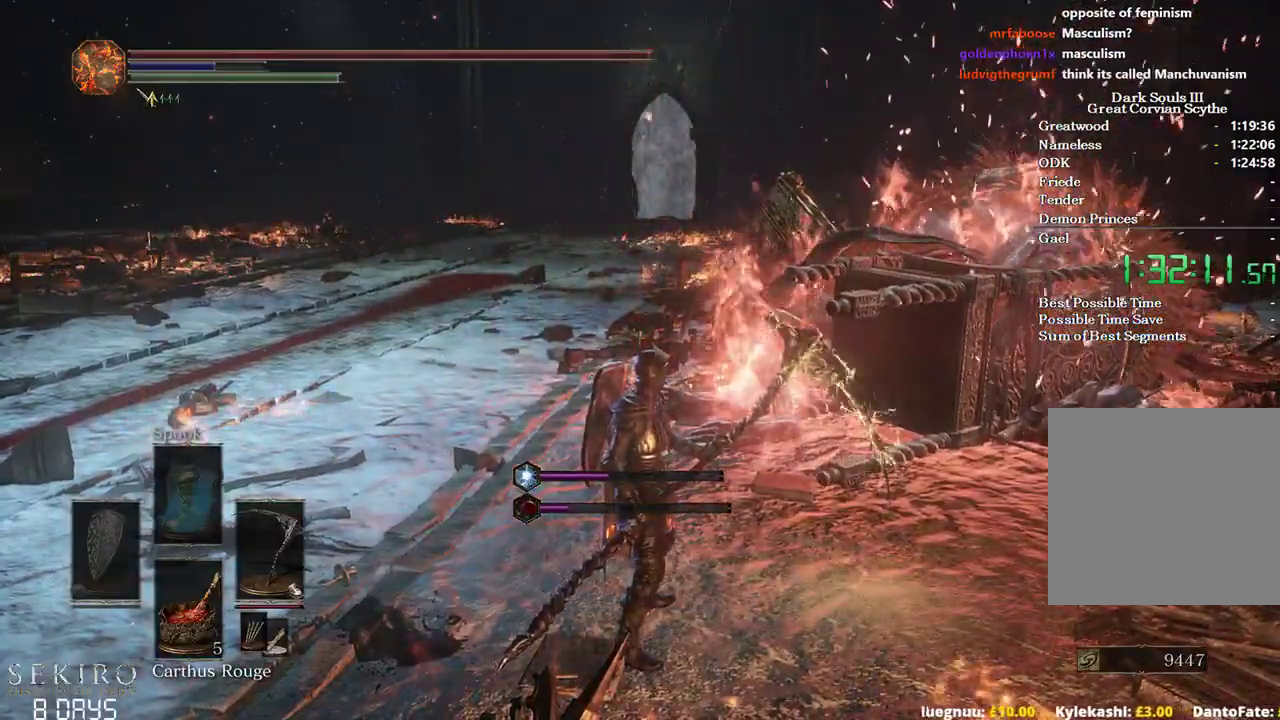
{"buttons": [], "left_stick": "center", "right_stick": "right", "events": [[83, "right_stick", "right"]]}
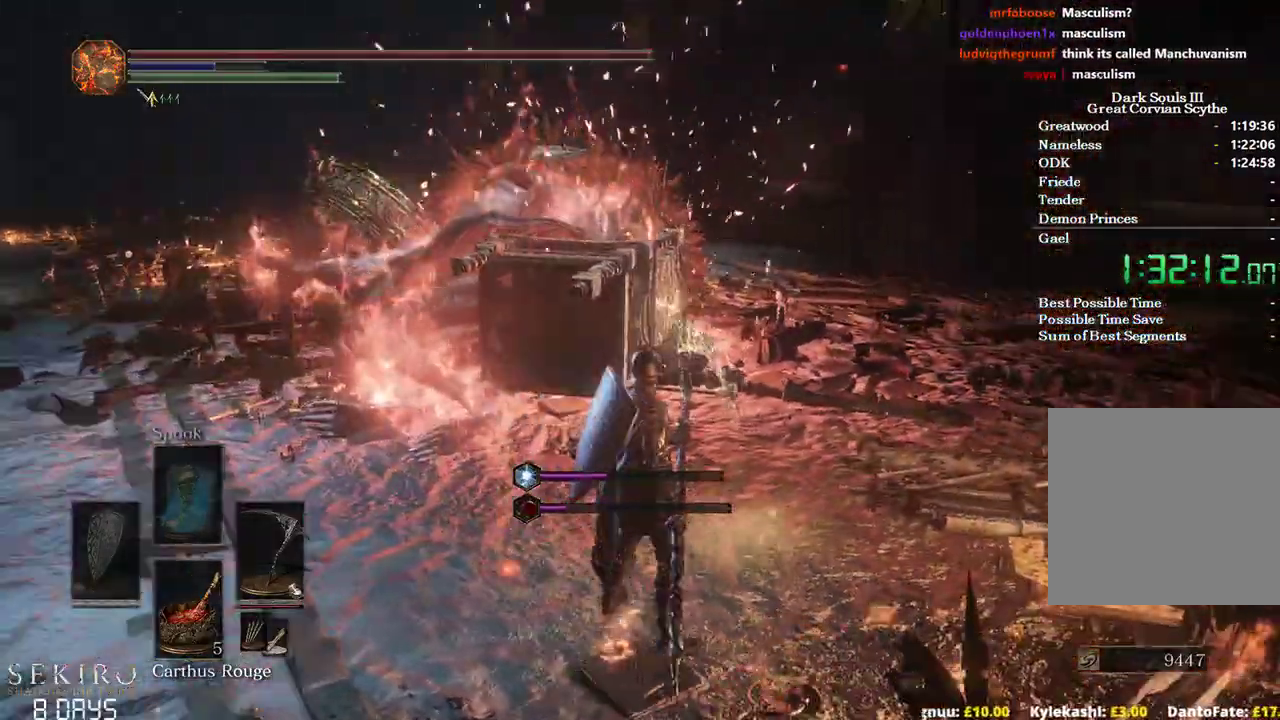
{"buttons": [], "left_stick": "up-right", "right_stick": "center", "events": [[17, "right_stick", "center"], [300, "left_stick", "up-right"]]}
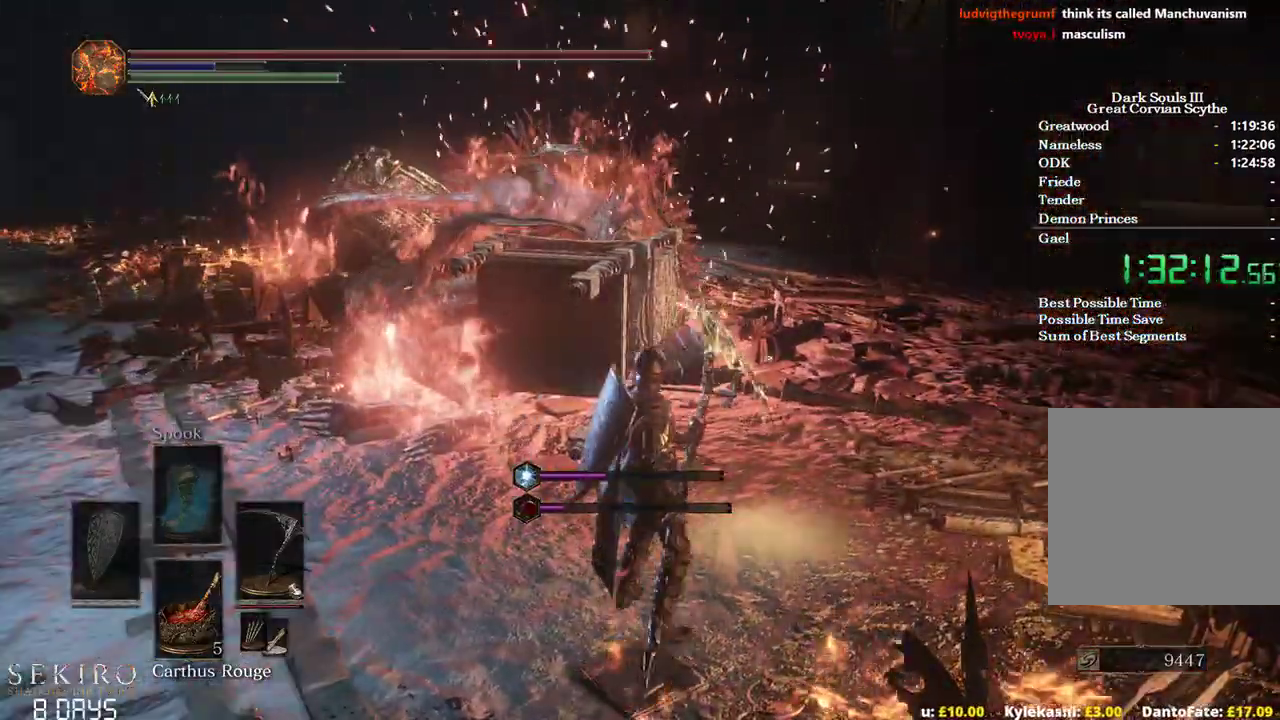
{"buttons": [], "left_stick": "up-right", "right_stick": "center", "events": []}
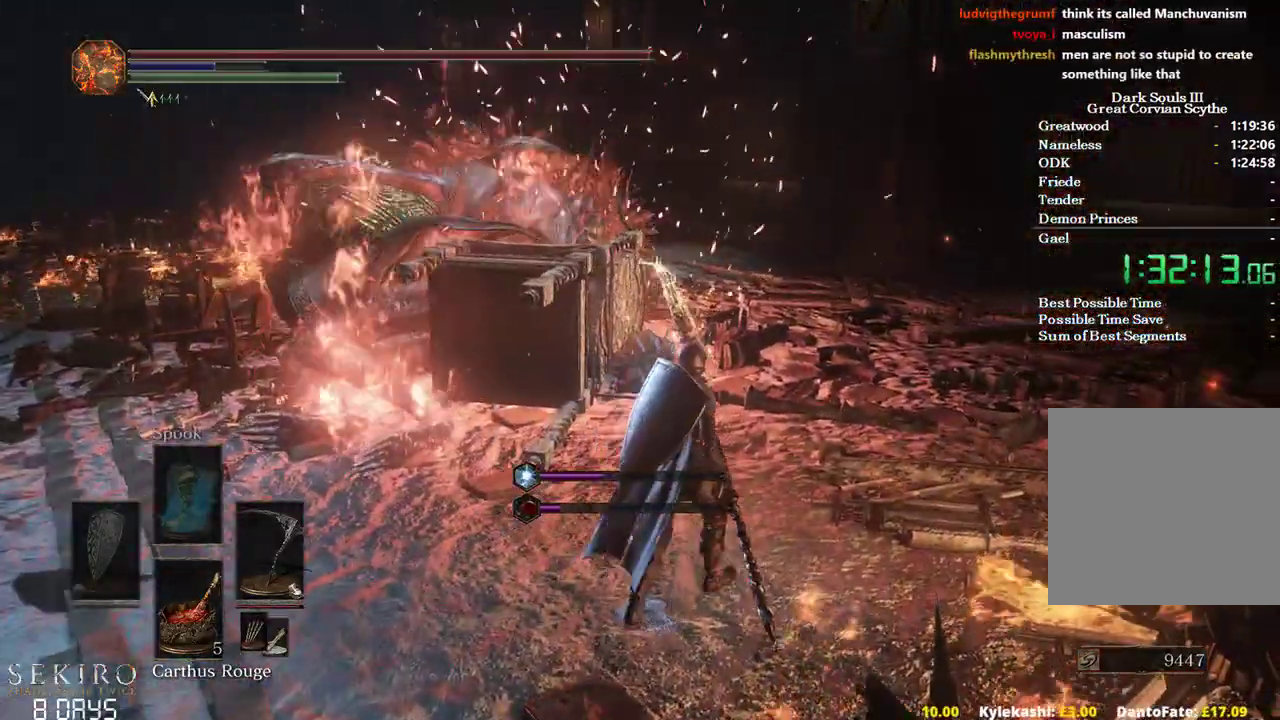
{"buttons": [], "left_stick": "down", "right_stick": "center", "events": [[17, "right_stick", "left"], [283, "left_stick", "down-right"], [367, "left_stick", "down"], [433, "right_stick", "center"]]}
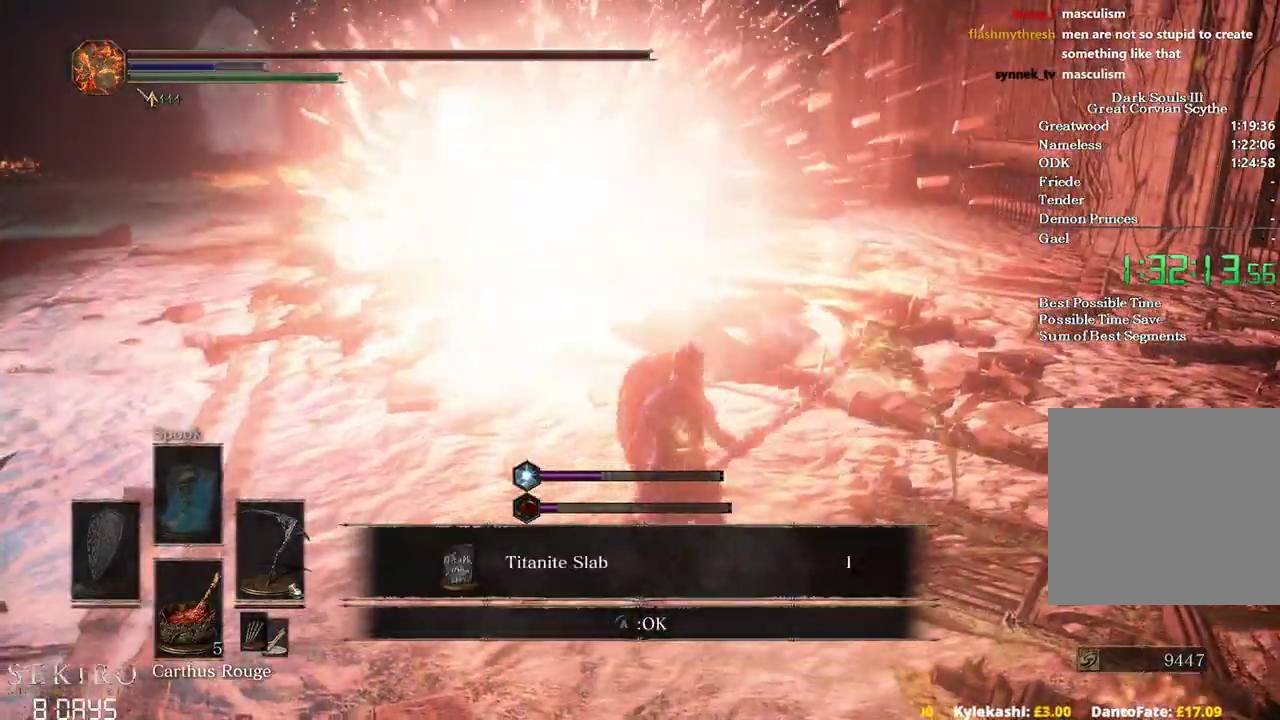
{"buttons": [], "left_stick": "down-left", "right_stick": "center", "events": [[17, "left_stick", "center"], [50, "A", "down"], [167, "A", "up"], [367, "left_stick", "down-left"]]}
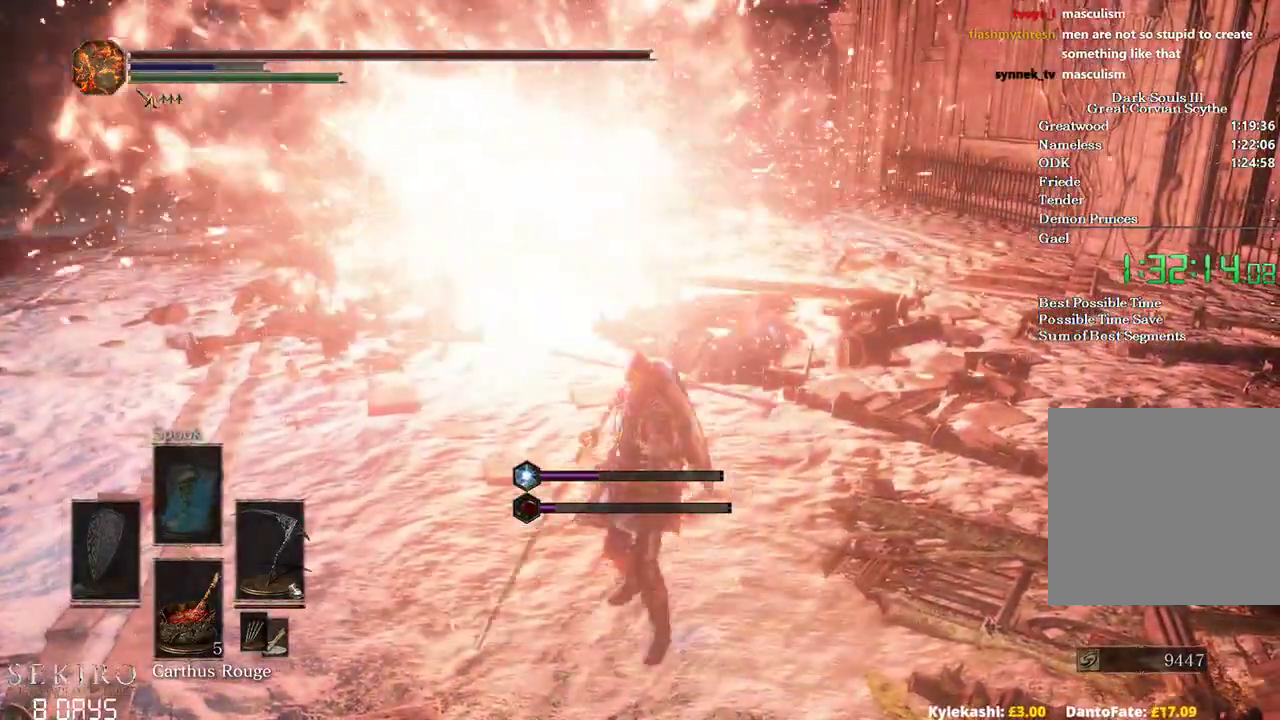
{"buttons": [], "left_stick": "down-left", "right_stick": "center", "events": [[183, "R2", "down"], [500, "R2", "up"]]}
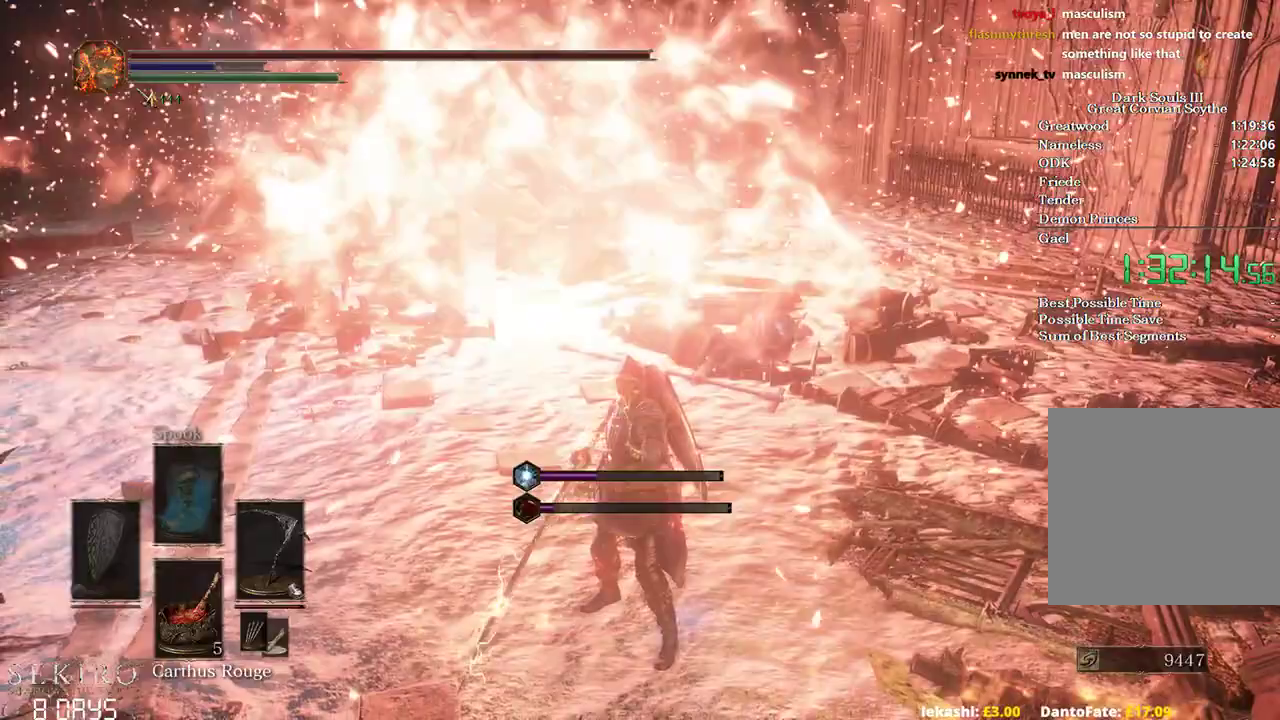
{"buttons": [], "left_stick": "down-left", "right_stick": "center", "events": [[250, "R1", "down"], [317, "R1", "up"]]}
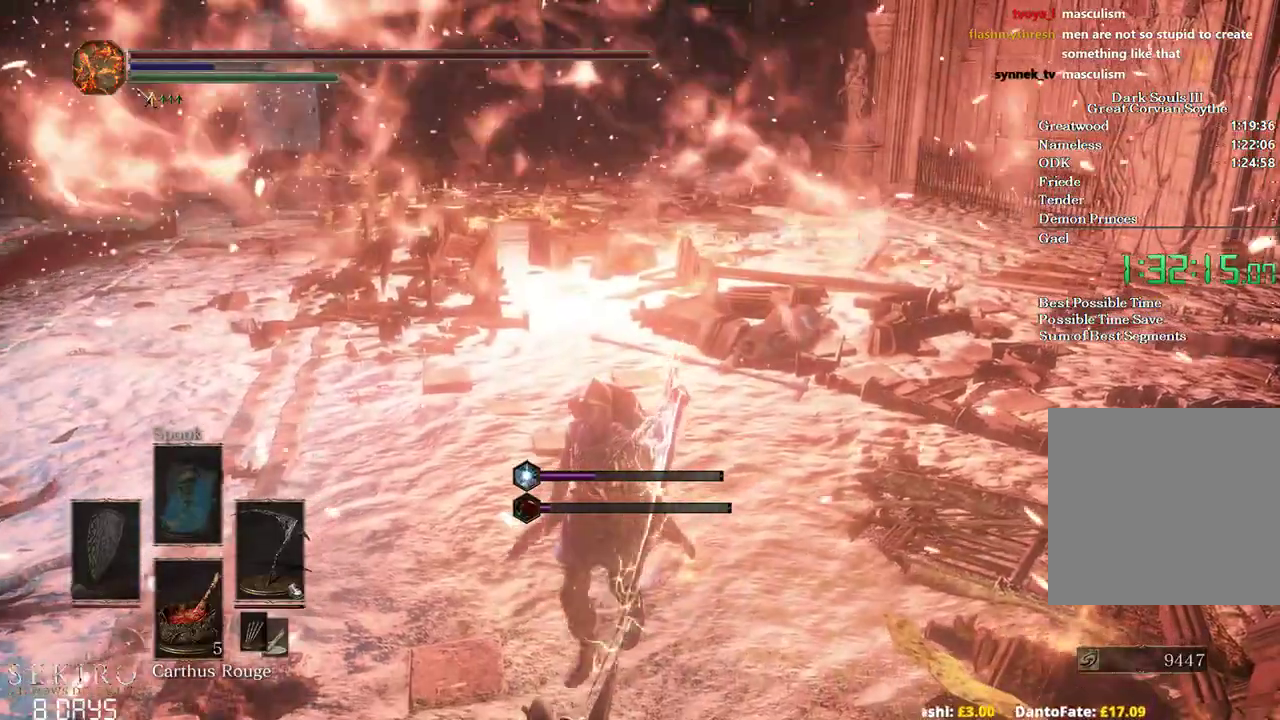
{"buttons": [], "left_stick": "center", "right_stick": "center", "events": [[300, "left_stick", "center"]]}